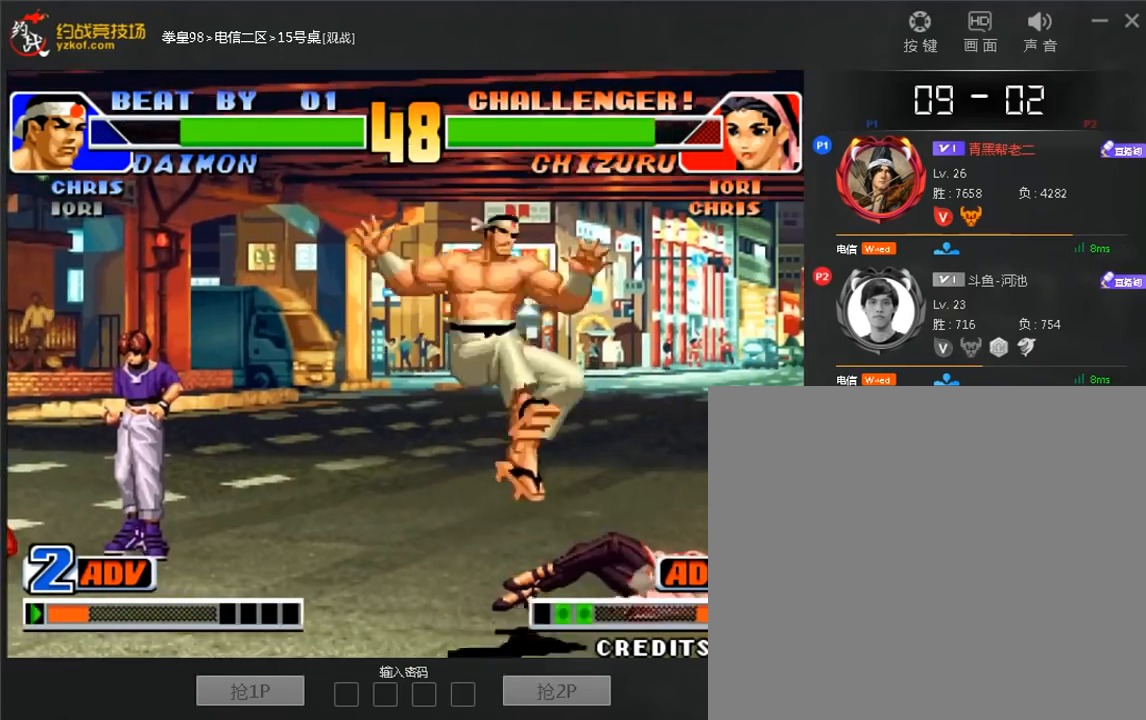
Gameplay with a controller (arcade stick); each line is a JSON object with the inputs held at the frame after it (dt_ms = milliseconds from this image to that frame). "events" lists button and stick changes between this image and that frame as [ms after this image, input, new state], when the widget could be followed in between. Not read: L3 R3.
{"dt_ms": 520, "buttons": ["B"], "left_stick": "center", "events": [[40, "left_stick", "right"], [280, "left_stick", "center"], [520, "B", "down"]]}
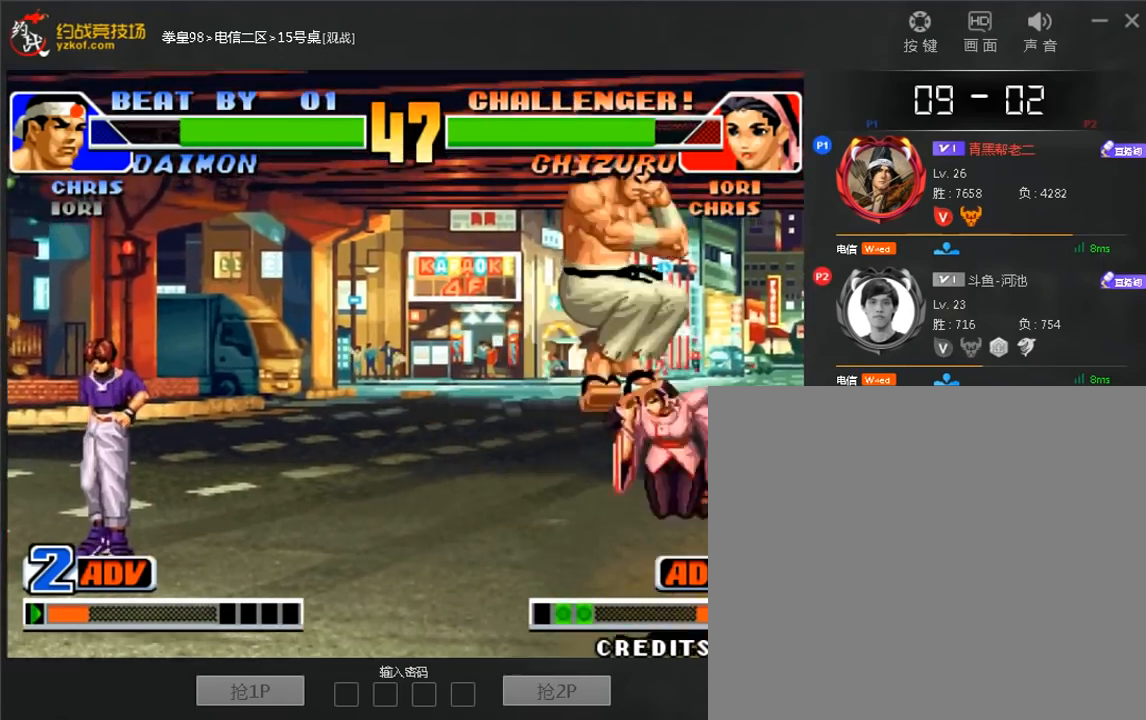
{"dt_ms": 1000, "buttons": [], "left_stick": "right"}
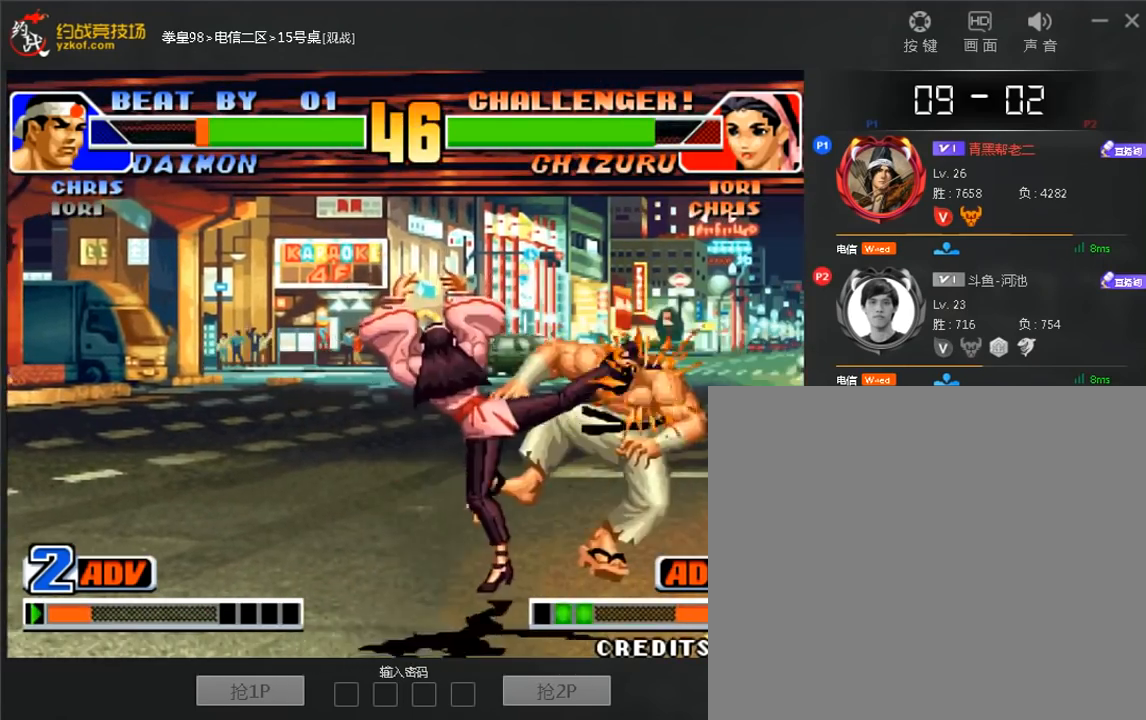
{"dt_ms": 480, "buttons": ["A"], "left_stick": "center", "events": [[360, "left_stick", "center"], [400, "A", "down"], [400, "B", "down"], [480, "B", "up"]]}
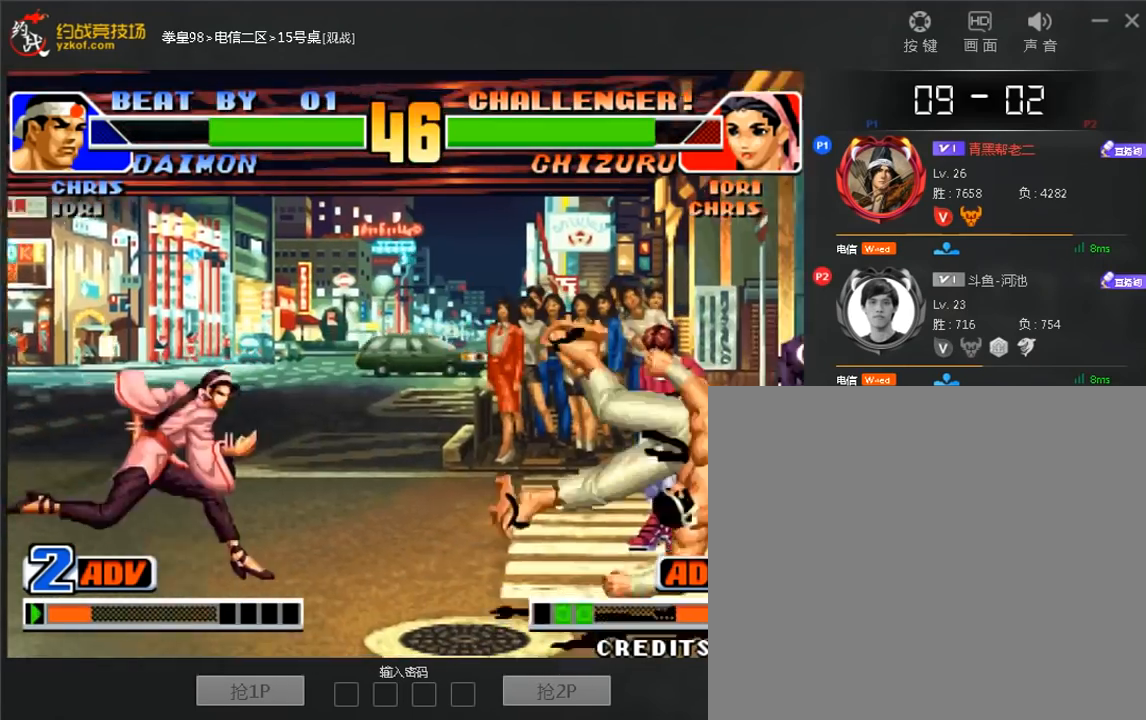
{"dt_ms": 520, "buttons": [], "left_stick": "down-right", "events": [[40, "A", "up"], [360, "left_stick", "down-right"]]}
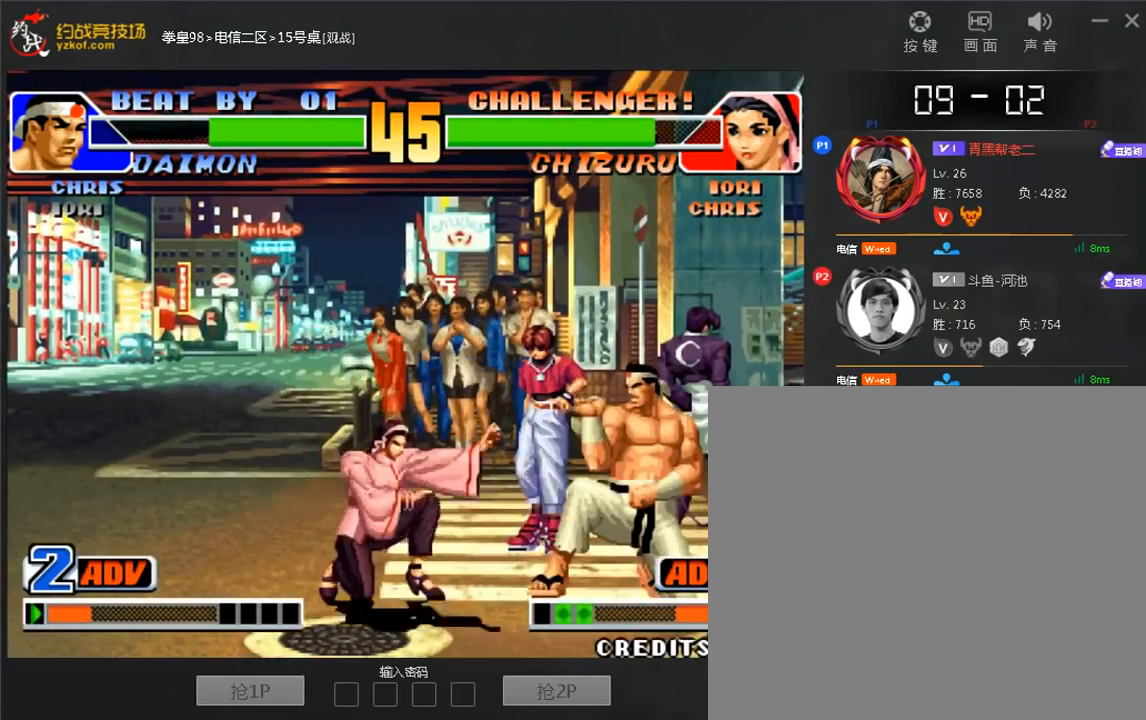
{"dt_ms": 480, "buttons": [], "left_stick": "center", "events": [[200, "B", "down"], [240, "left_stick", "center"], [280, "B", "up"]]}
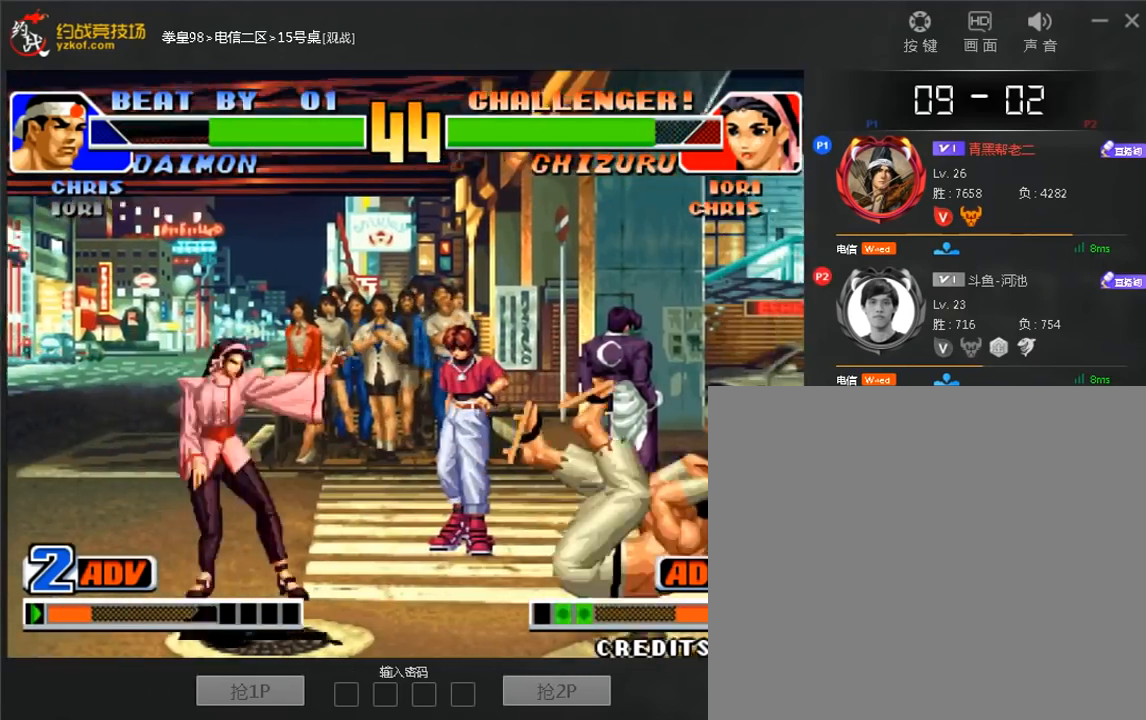
{"dt_ms": 520, "buttons": [], "left_stick": "right", "events": [[80, "left_stick", "right"]]}
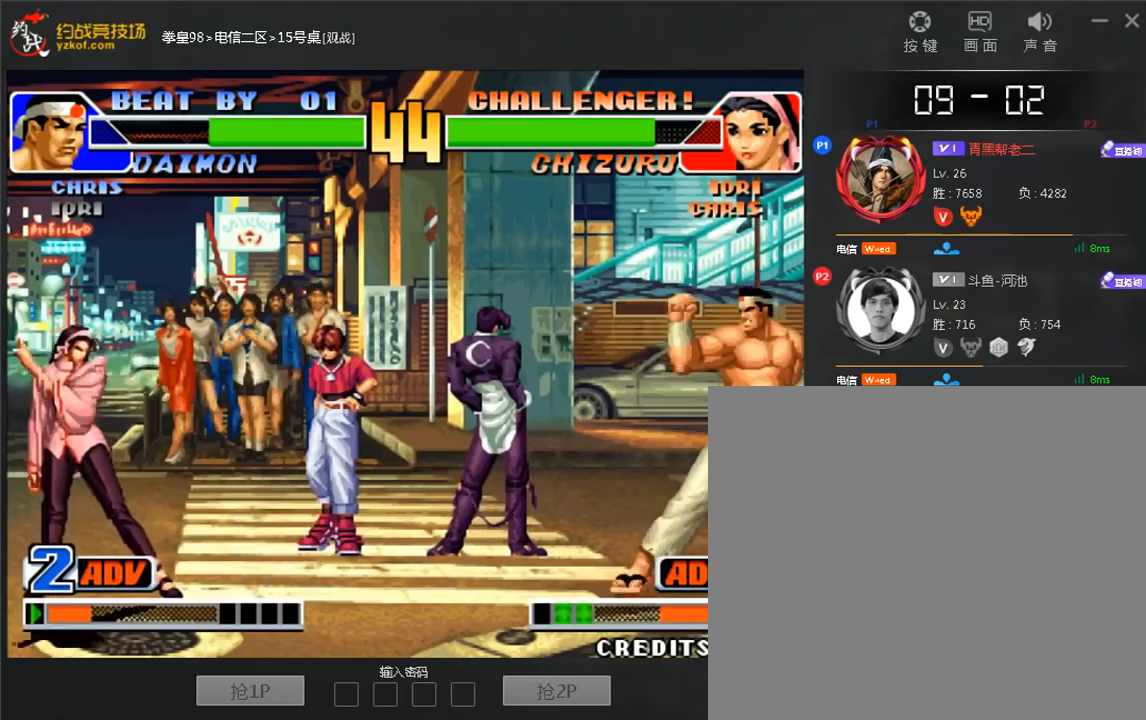
{"dt_ms": 480, "buttons": [], "left_stick": "left", "events": [[400, "left_stick", "center"], [480, "left_stick", "left"]]}
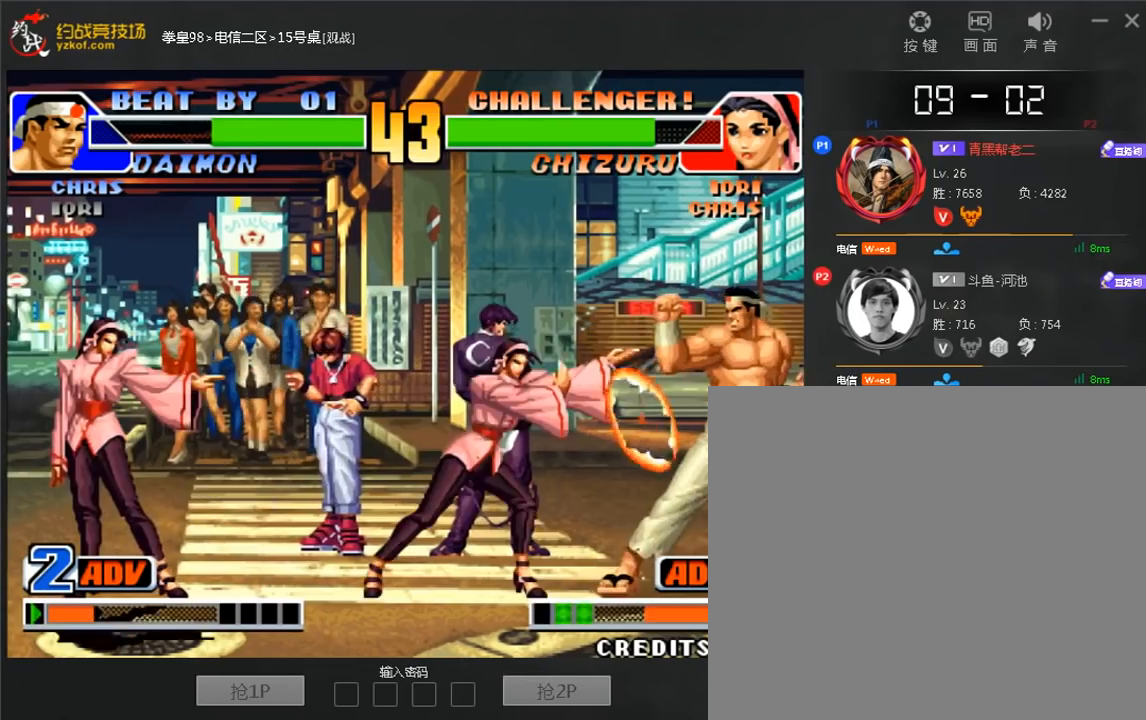
{"dt_ms": 520, "buttons": [], "left_stick": "right", "events": [[240, "B", "down"], [400, "B", "up"], [400, "left_stick", "right"]]}
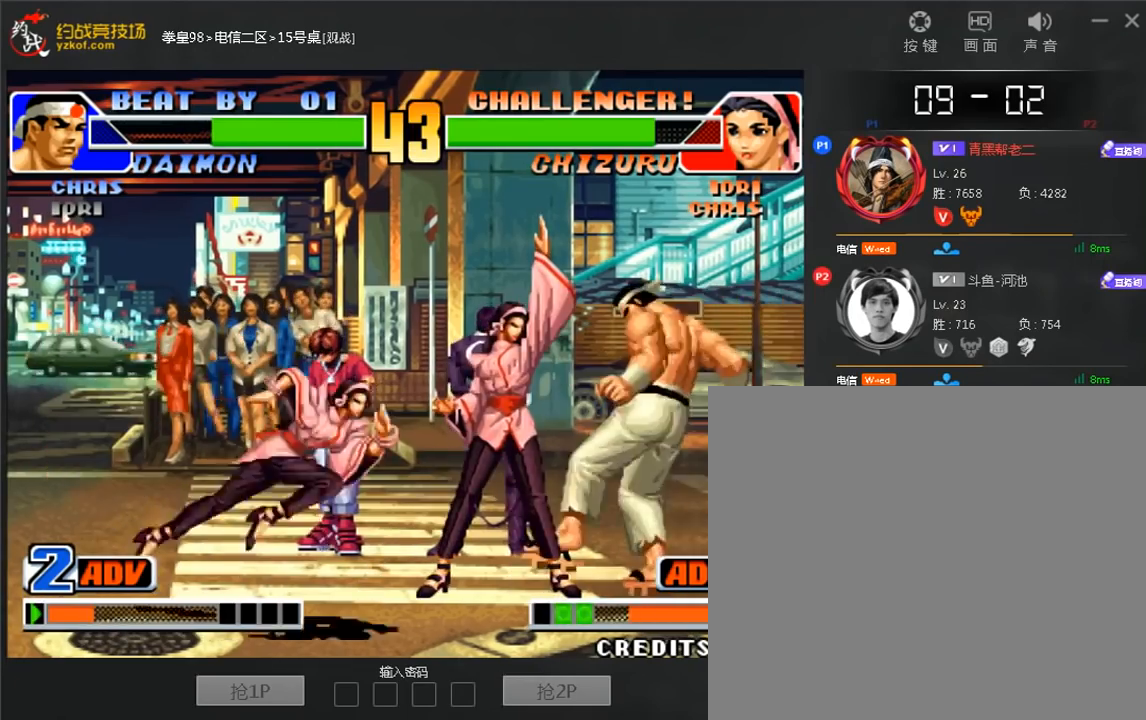
{"dt_ms": 480, "buttons": ["C"], "left_stick": "right", "events": [[80, "C", "down"]]}
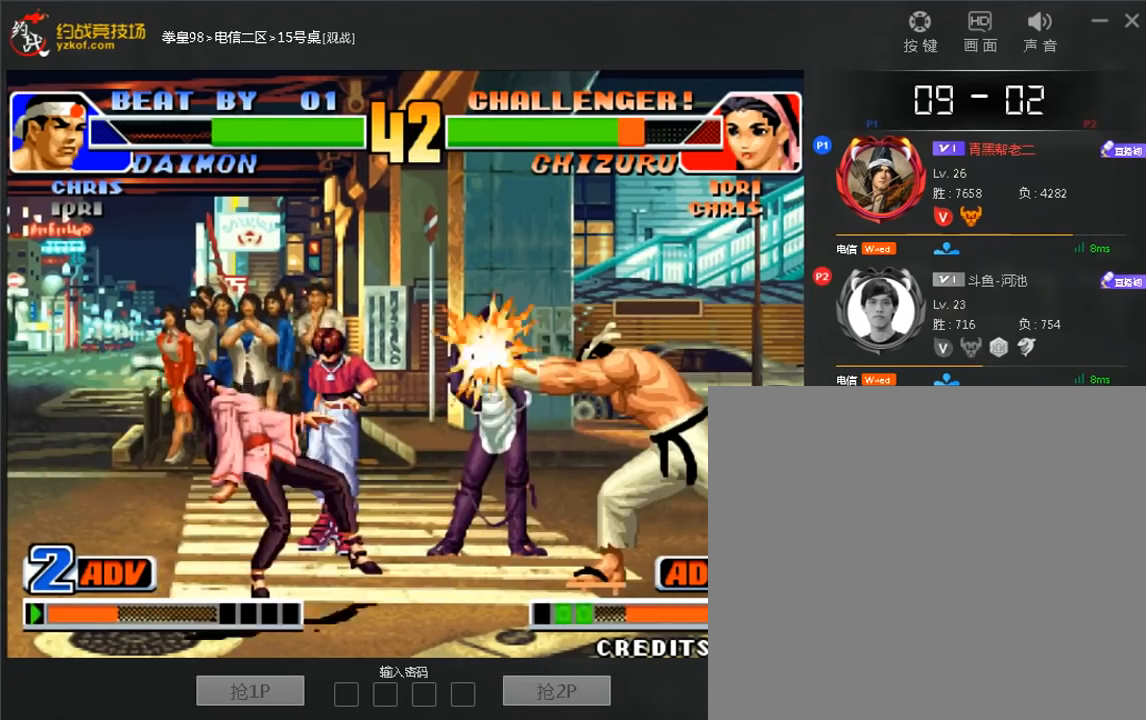
{"dt_ms": 520, "buttons": [], "left_stick": "left", "events": [[240, "C", "up"], [280, "left_stick", "left"]]}
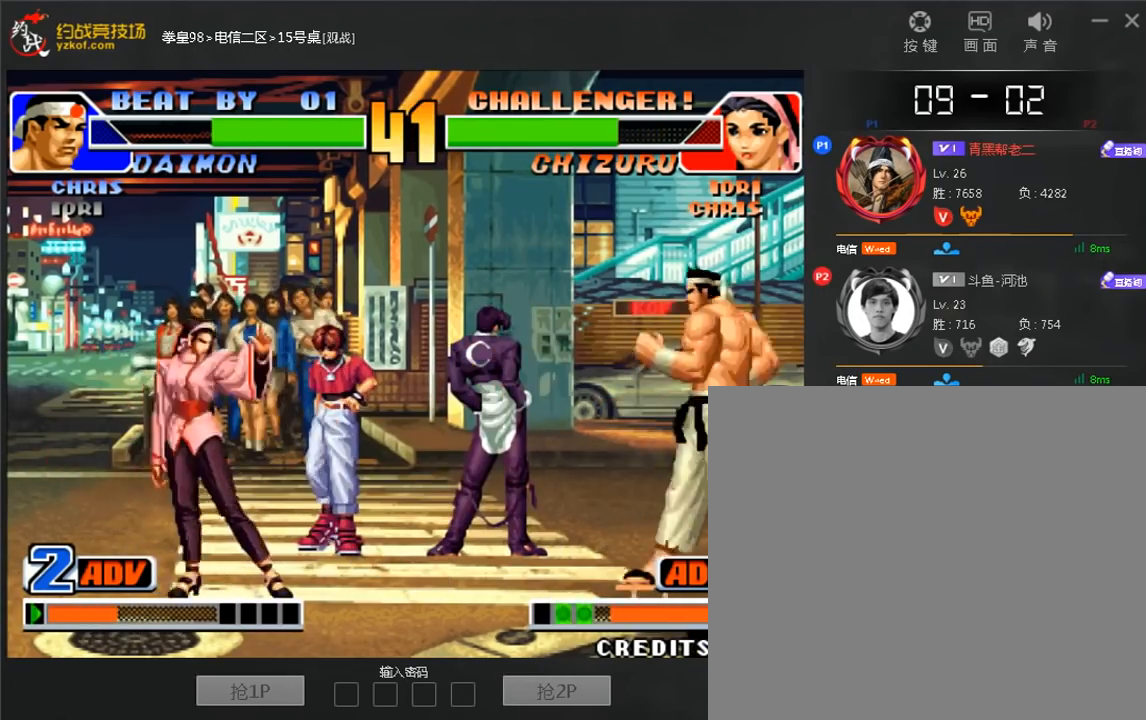
{"dt_ms": 480, "buttons": ["B"], "left_stick": "left", "events": [[240, "B", "down"]]}
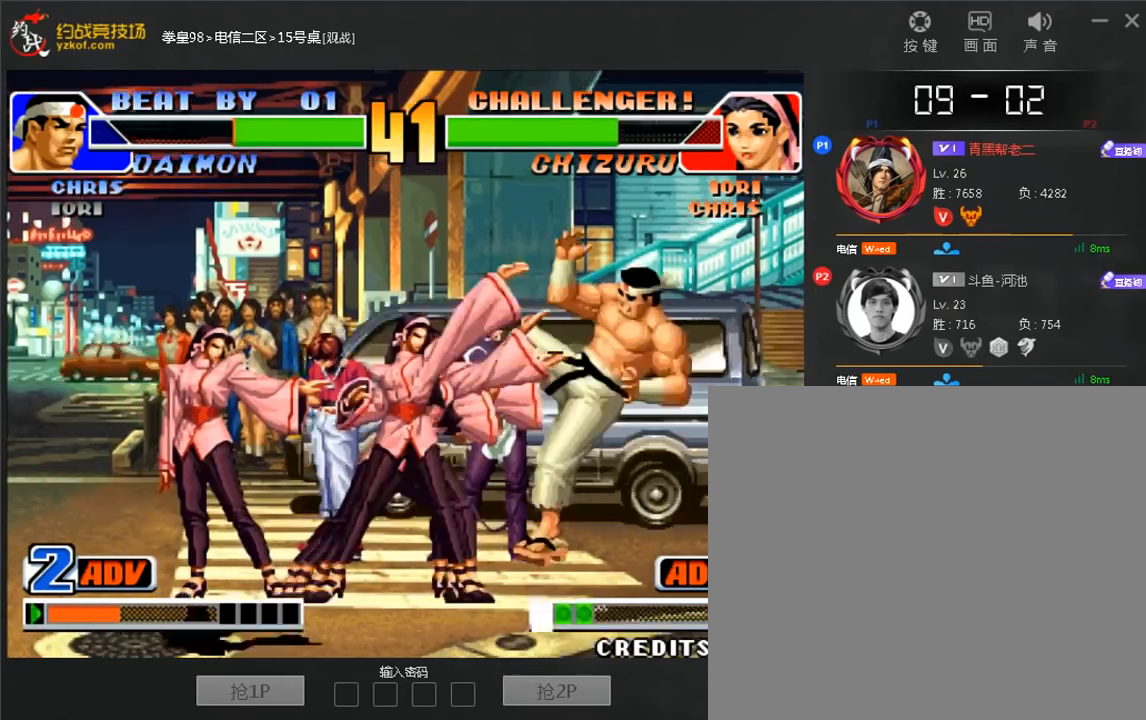
{"dt_ms": 520, "buttons": [], "left_stick": "center", "events": [[80, "B", "up"], [80, "left_stick", "center"], [400, "B", "down"], [440, "B", "up"]]}
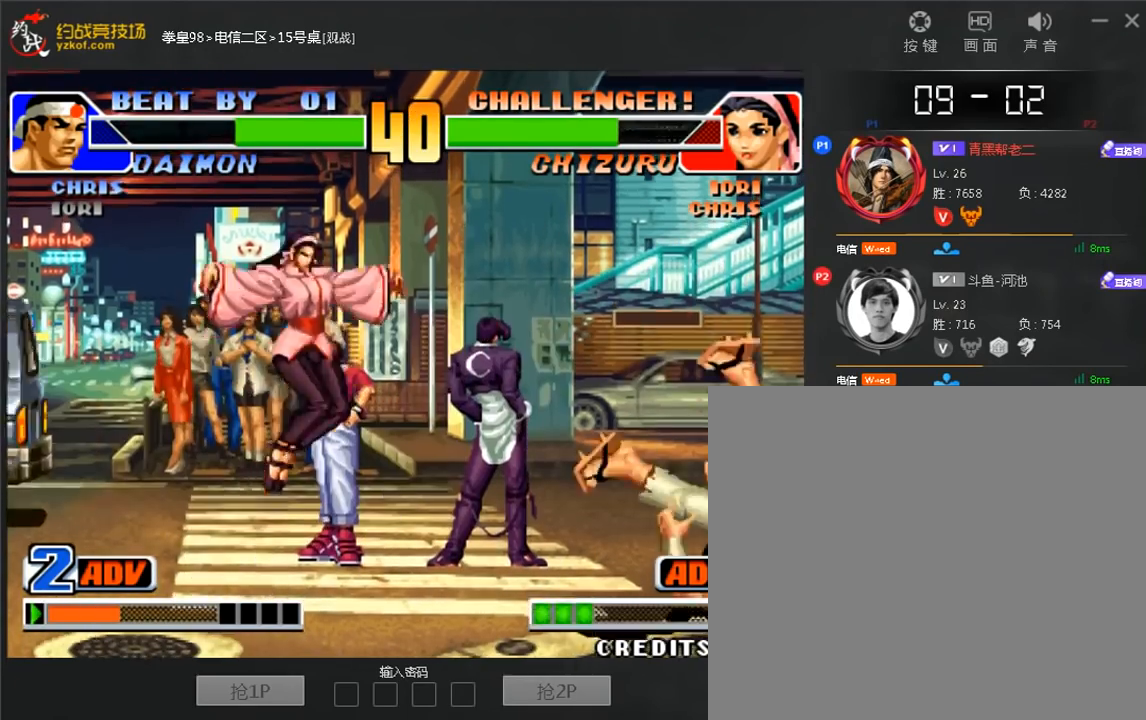
{"dt_ms": 480, "buttons": ["C"], "left_stick": "down-left", "events": [[160, "left_stick", "right"], [240, "C", "down"], [280, "left_stick", "down-left"]]}
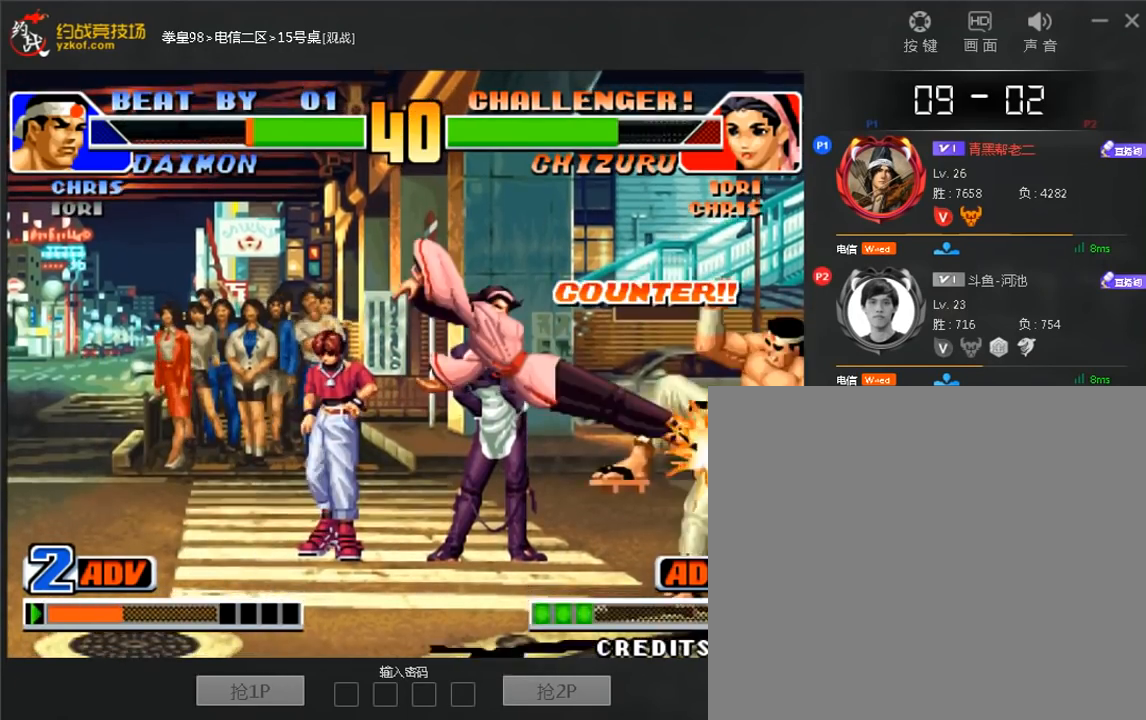
{"dt_ms": 520, "buttons": [], "left_stick": "center", "events": [[160, "left_stick", "center"], [280, "C", "up"]]}
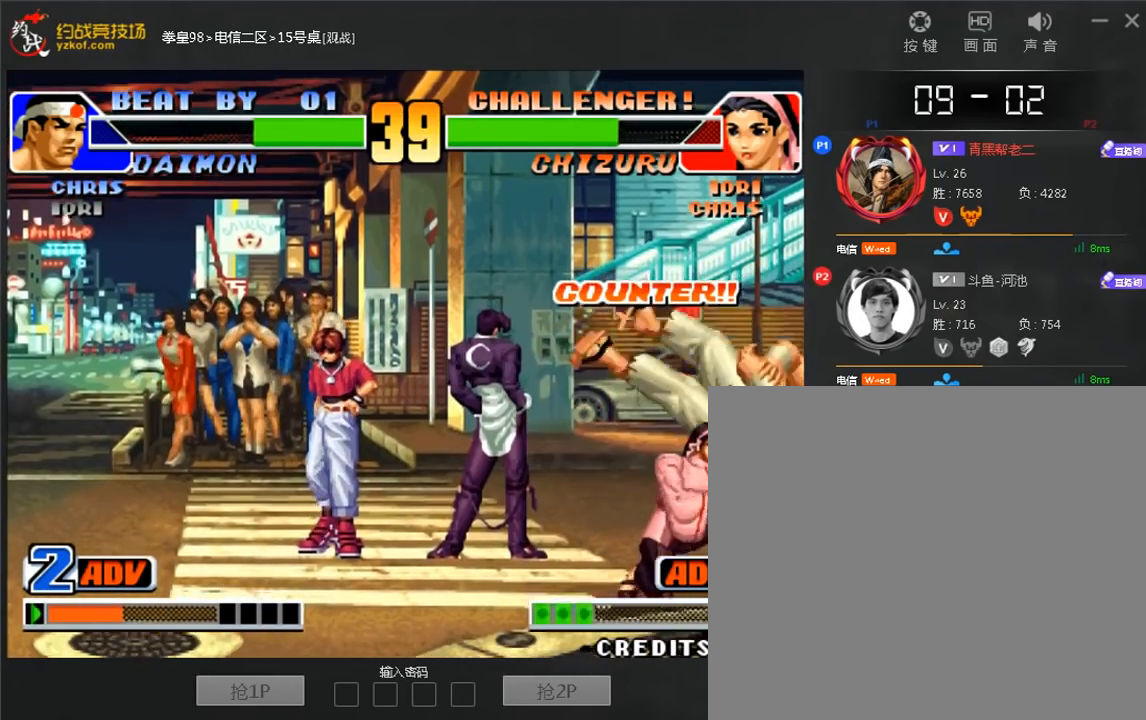
{"dt_ms": 480, "buttons": [], "left_stick": "center", "events": []}
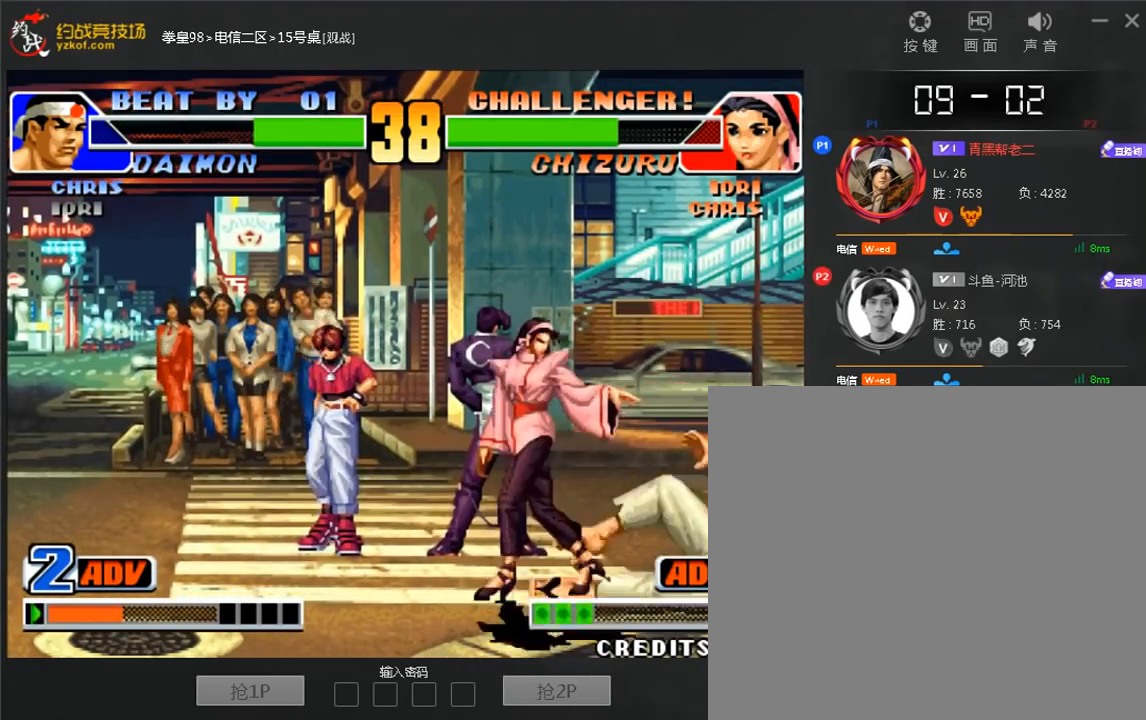
{"dt_ms": 520, "buttons": [], "left_stick": "down-right", "events": [[200, "left_stick", "down-right"]]}